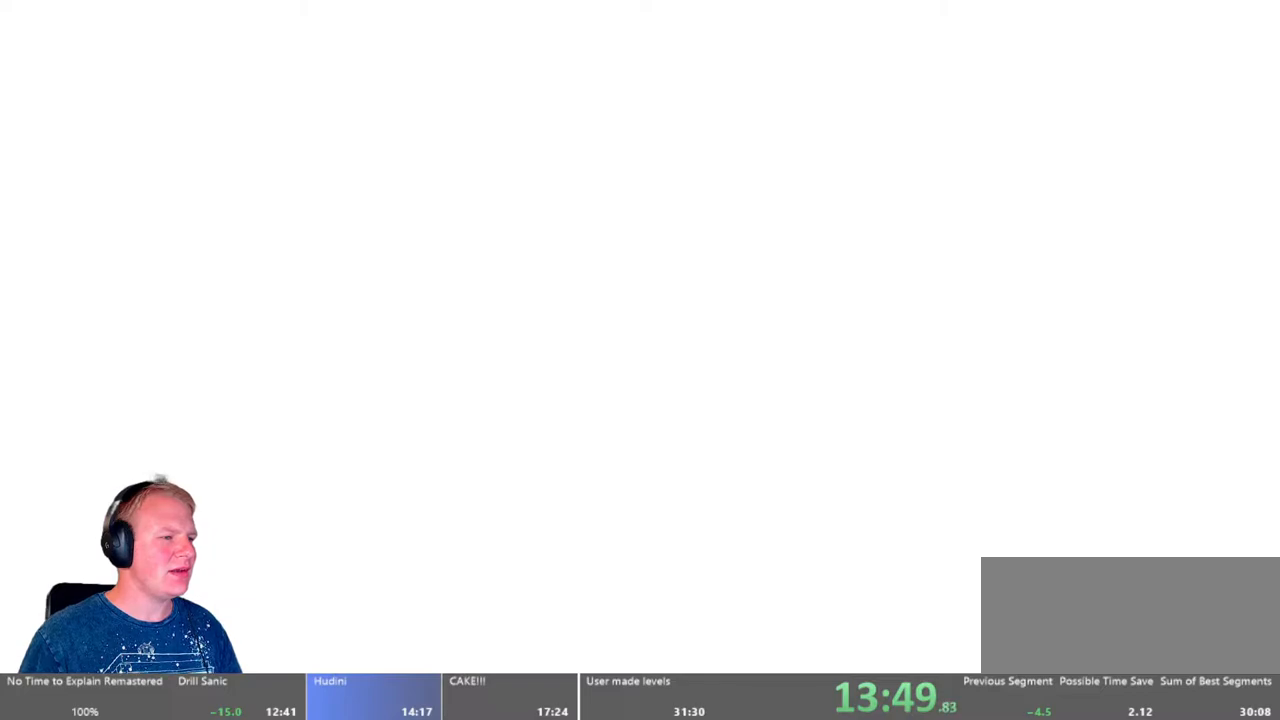
Gameplay with keyboard and mouse; each line is a JSON object with the keys and mouse buttons held at the frame after it. "events" lists presses ("down") and releases ("up") of "a", "d", "escape", "s", "w", "mouse_left" and "mouse_right" between this image and that frame as [ms after this image, input, new state], when the widget could be followed in between. "mouse_left", "mouse_right" = the "left", "right" buttons of the "mouse" list. No other keys are recorded. Mouse movement is not recorded.
{"keys": [], "mouse": [], "events": [[383, "escape", "down"], [500, "escape", "up"]]}
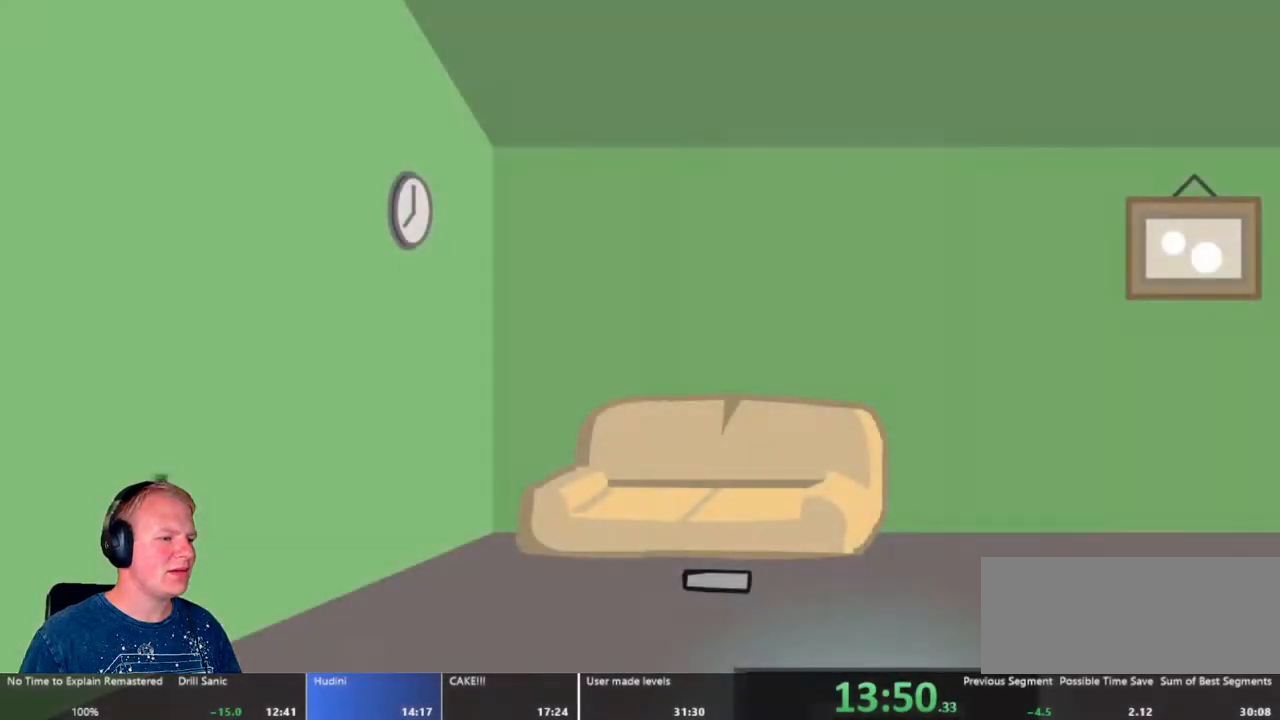
{"keys": [], "mouse": [], "events": [[50, "escape", "down"], [150, "escape", "up"], [250, "escape", "down"], [283, "escape", "up"], [383, "escape", "down"], [433, "escape", "up"]]}
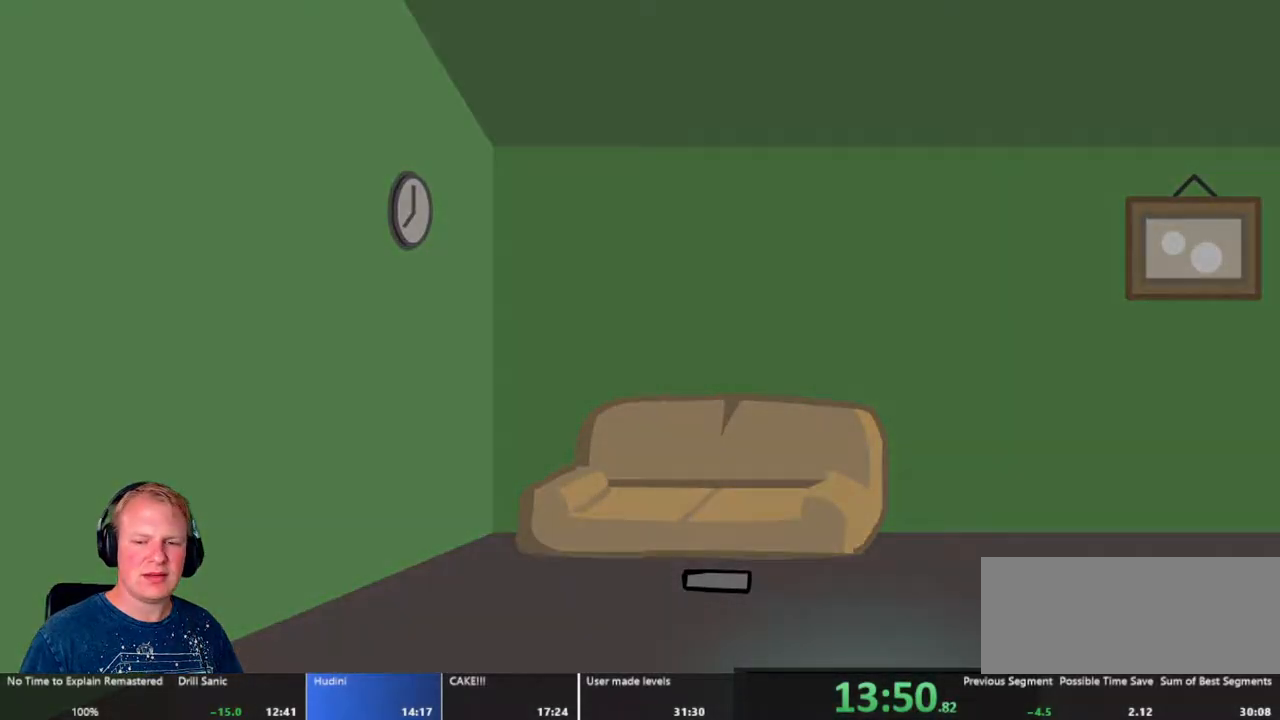
{"keys": [], "mouse": [], "events": []}
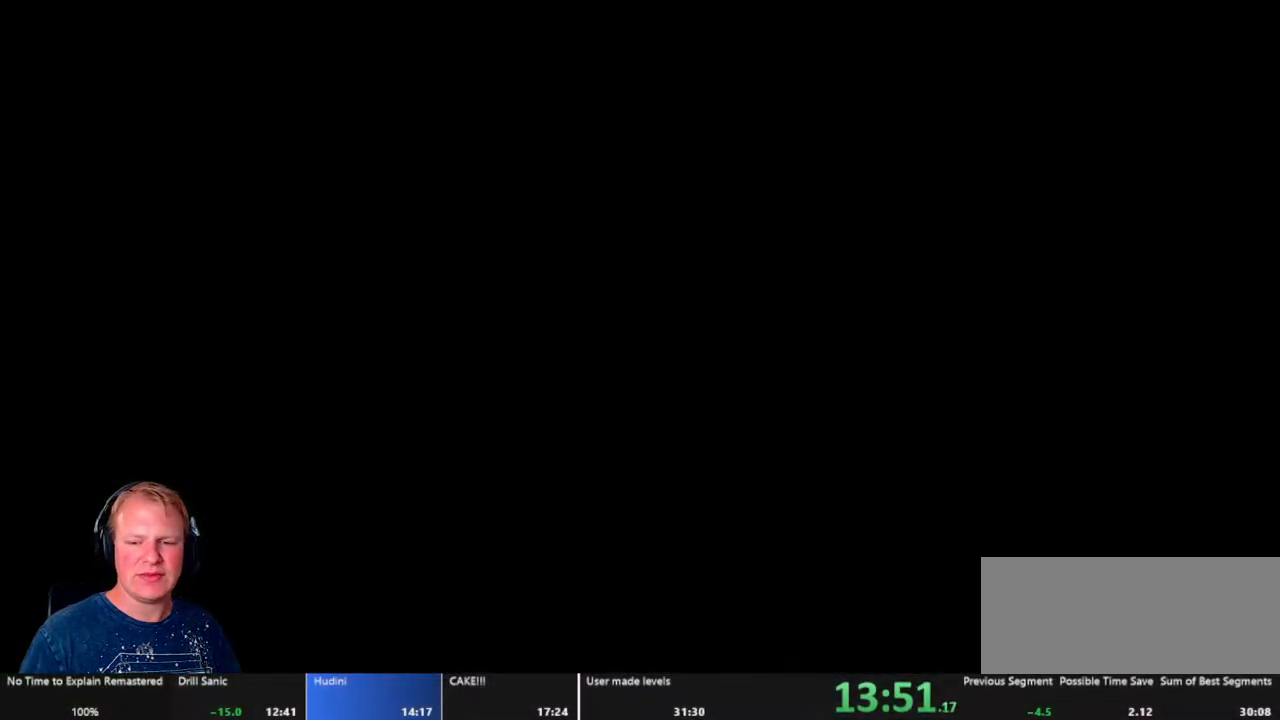
{"keys": [], "mouse": [], "events": []}
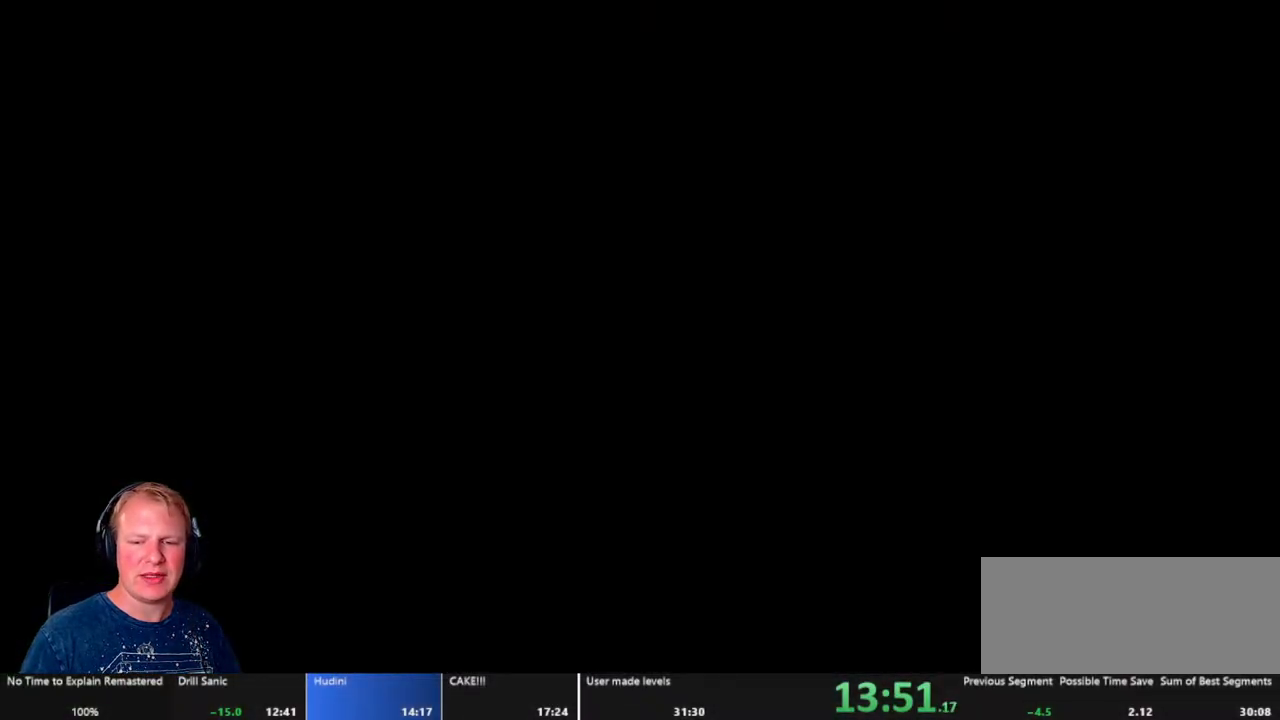
{"keys": [], "mouse": [], "events": []}
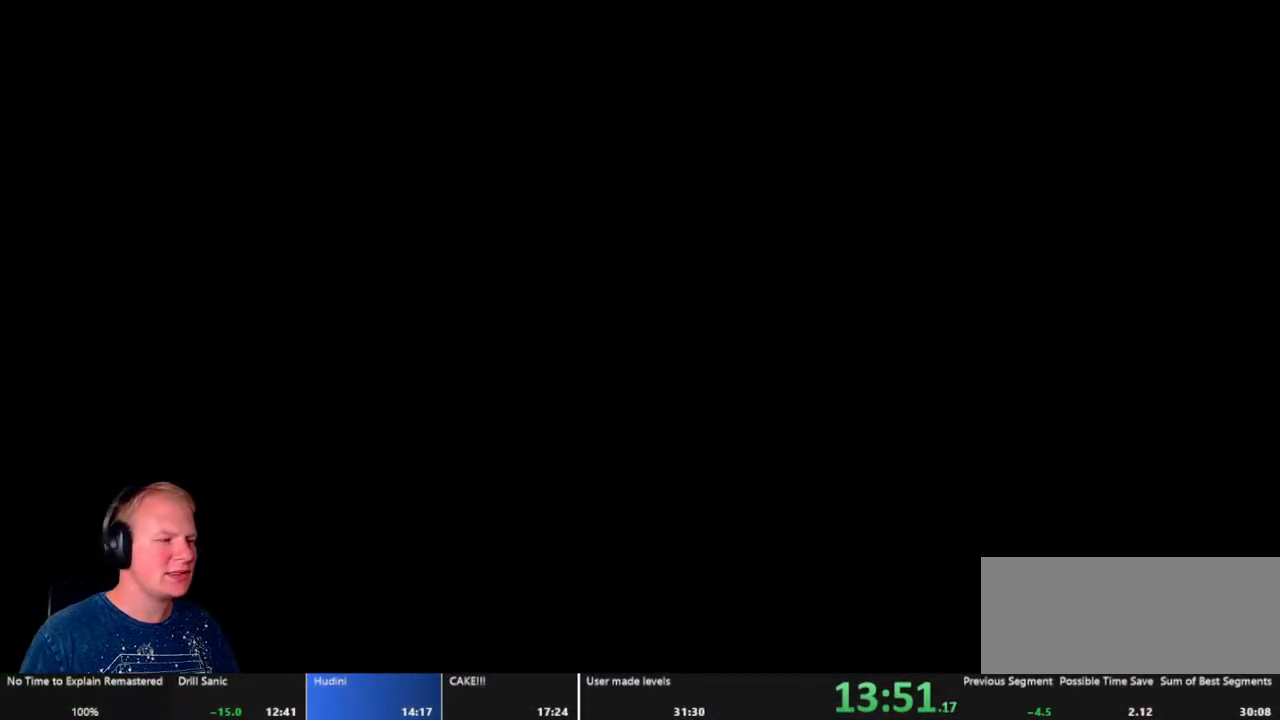
{"keys": [], "mouse": [], "events": []}
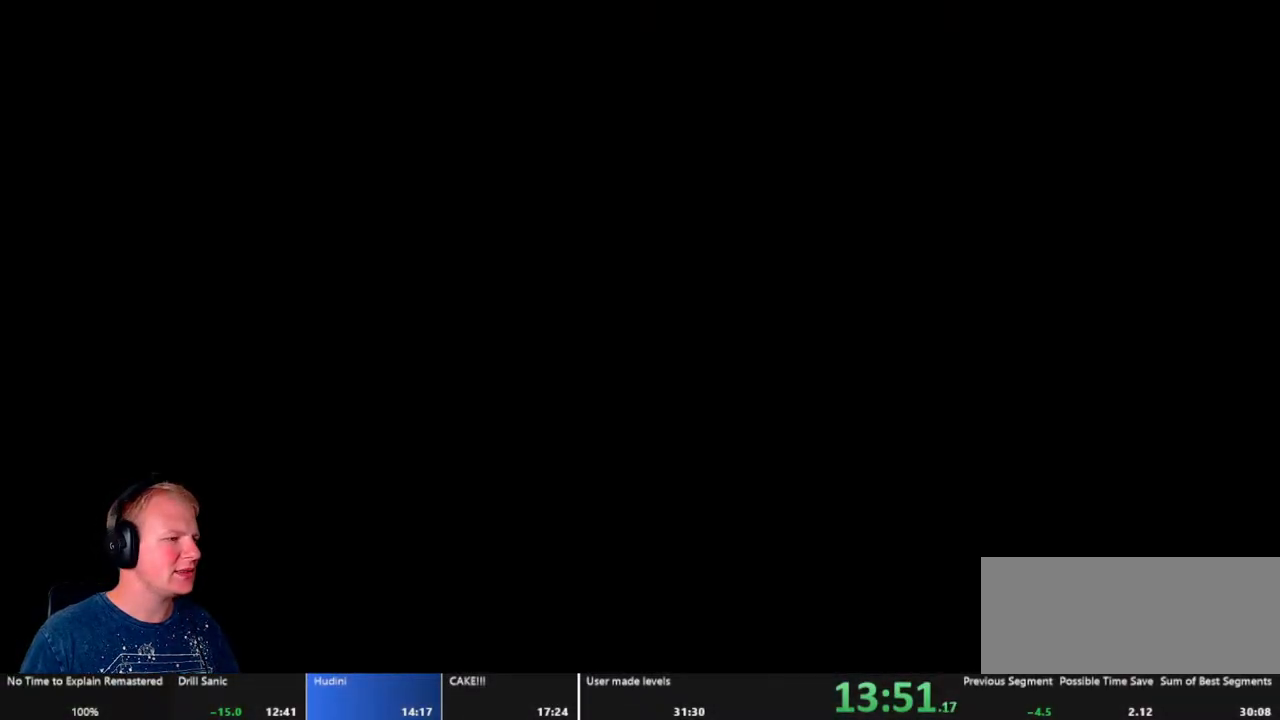
{"keys": [], "mouse": [], "events": []}
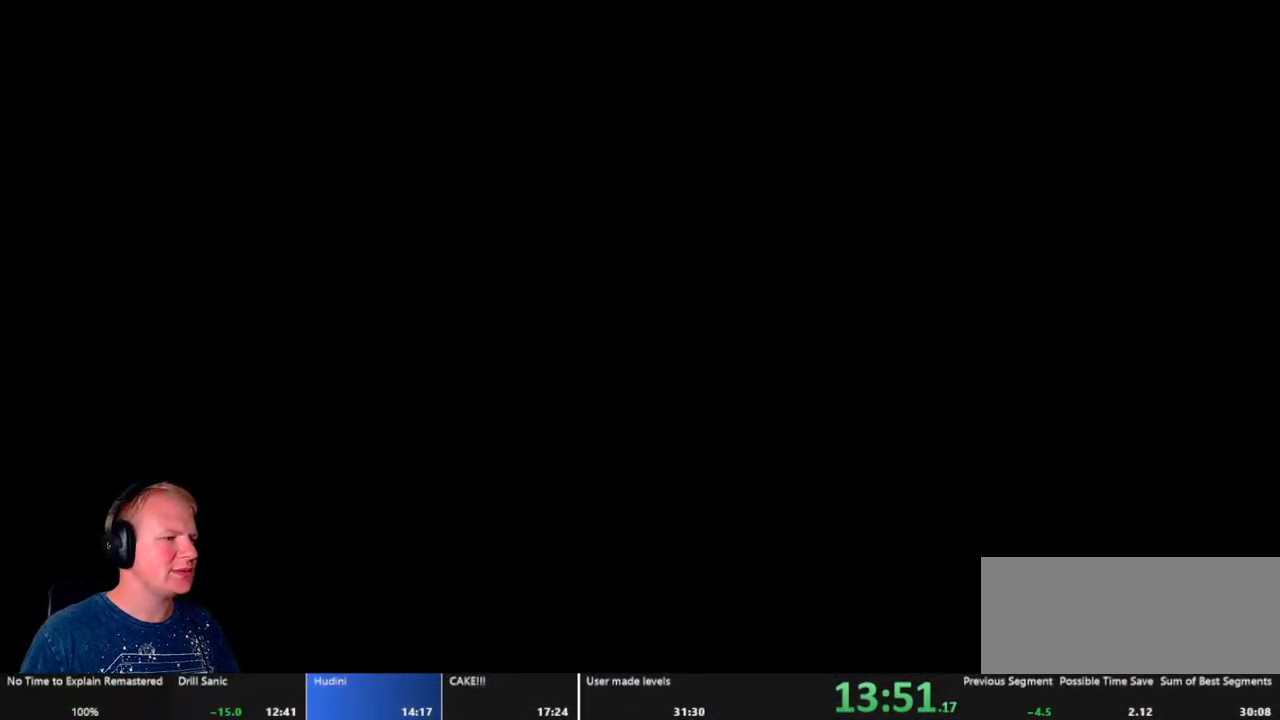
{"keys": [], "mouse": [], "events": []}
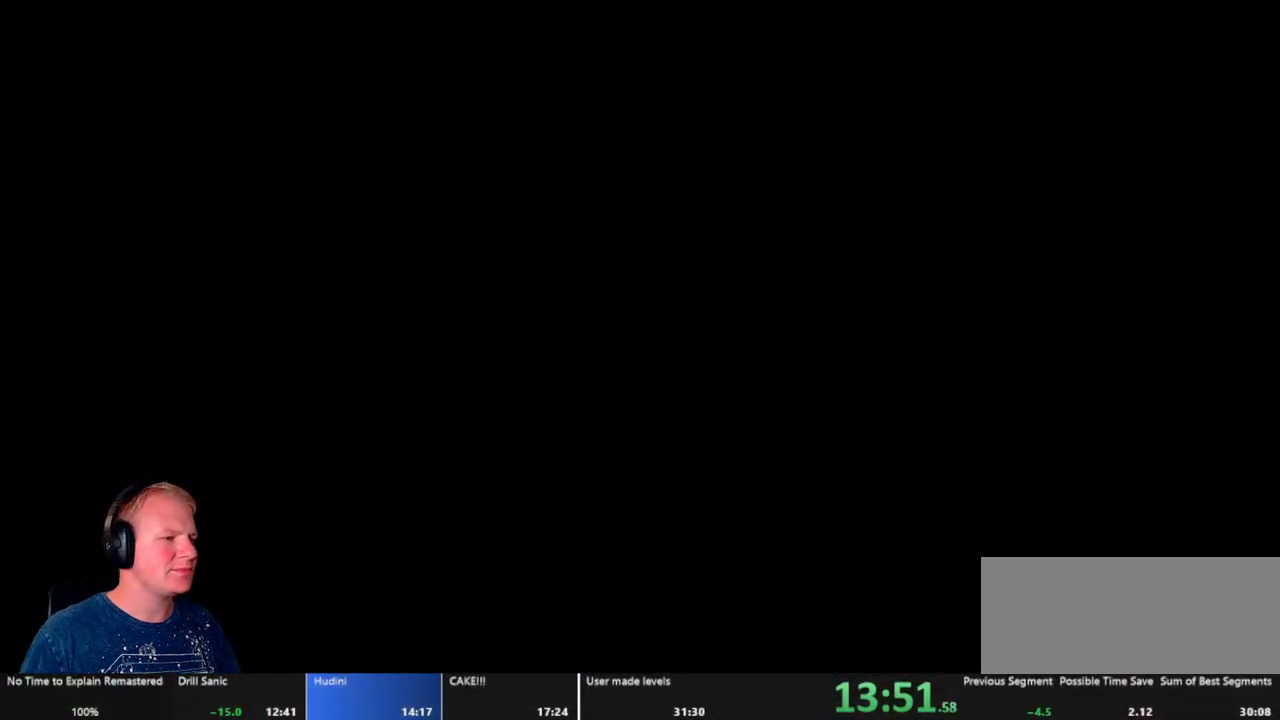
{"keys": [], "mouse": [], "events": []}
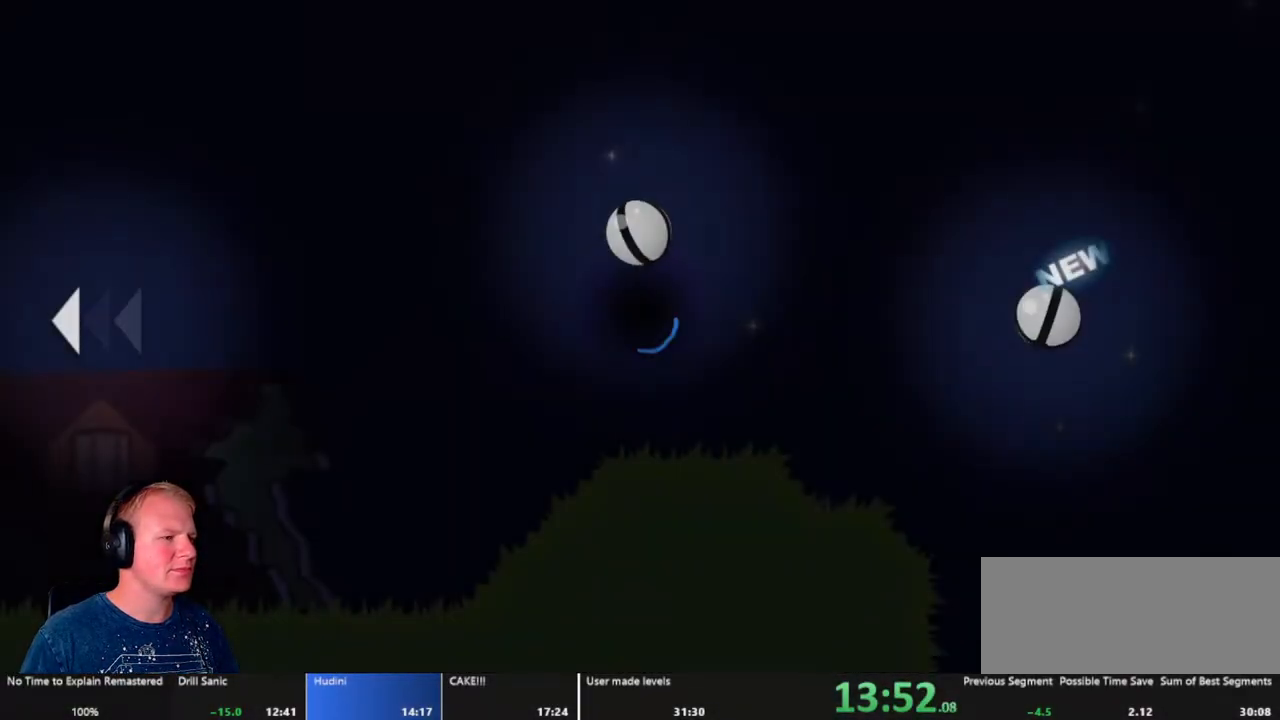
{"keys": ["d"], "mouse": [], "events": [[83, "d", "down"]]}
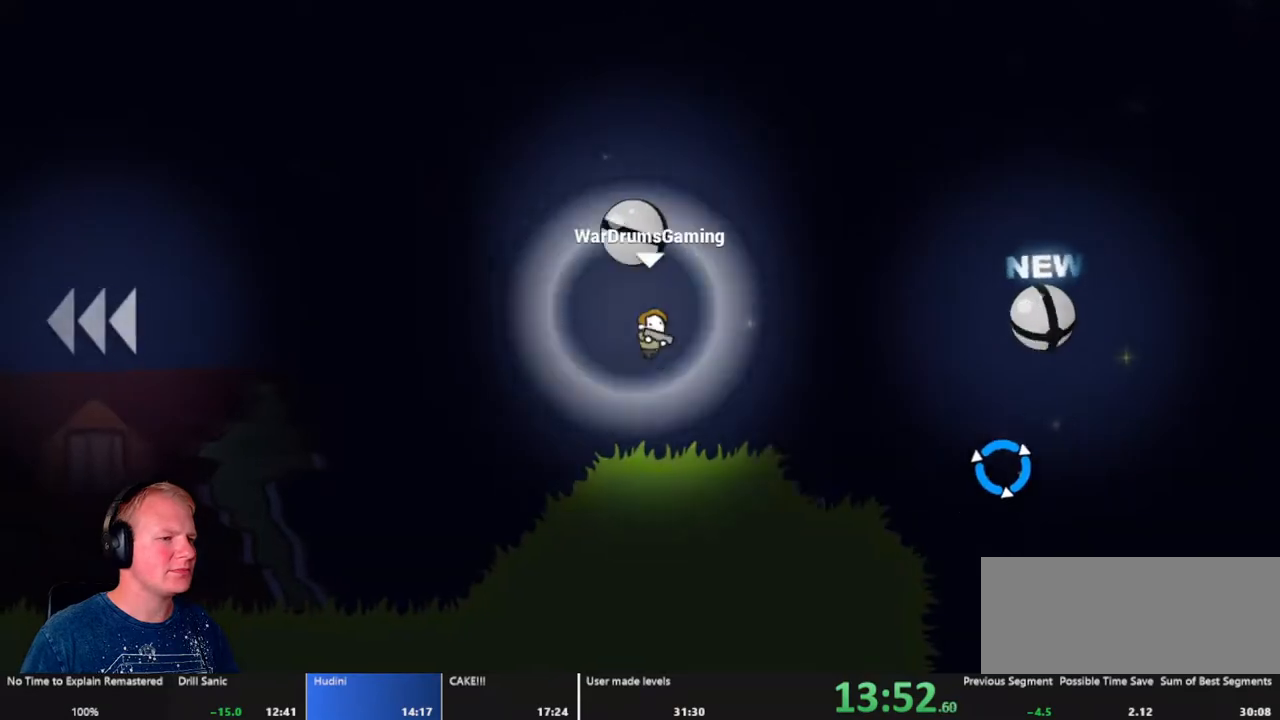
{"keys": ["d"], "mouse": ["left"], "events": [[233, "mouse_left", "down"]]}
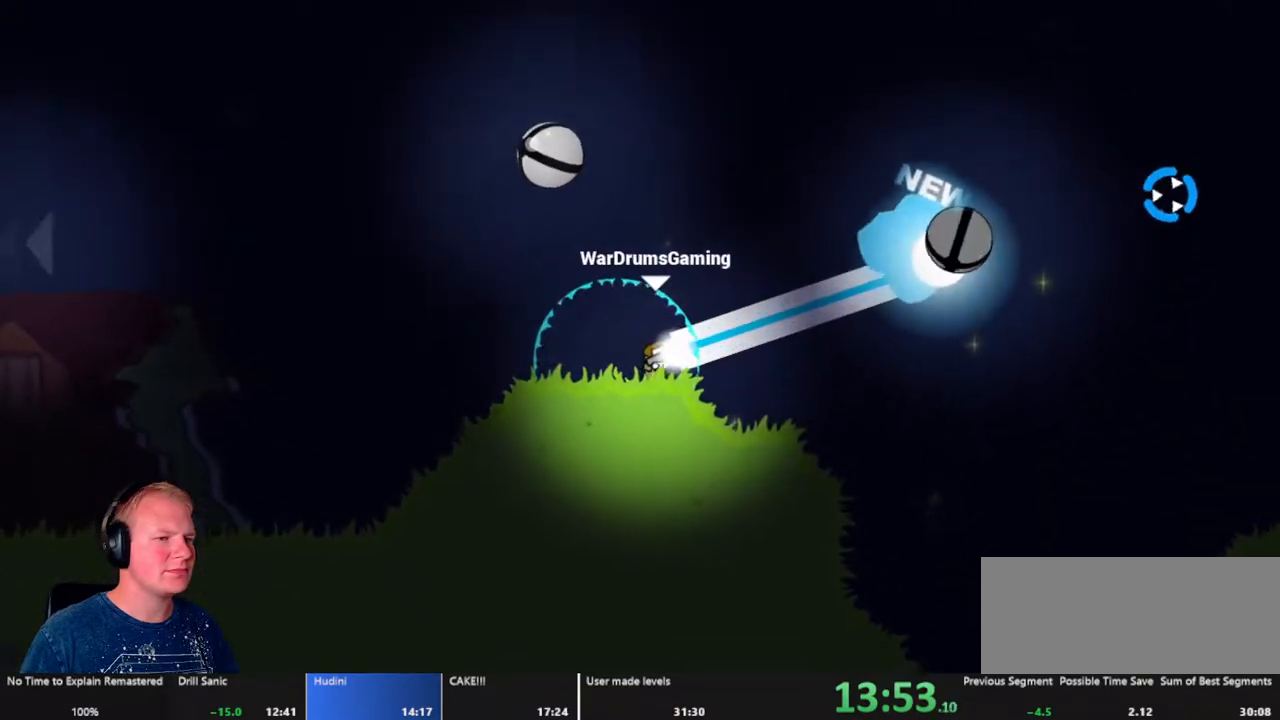
{"keys": [], "mouse": ["left"], "events": [[117, "d", "up"], [300, "d", "down"], [400, "d", "up"]]}
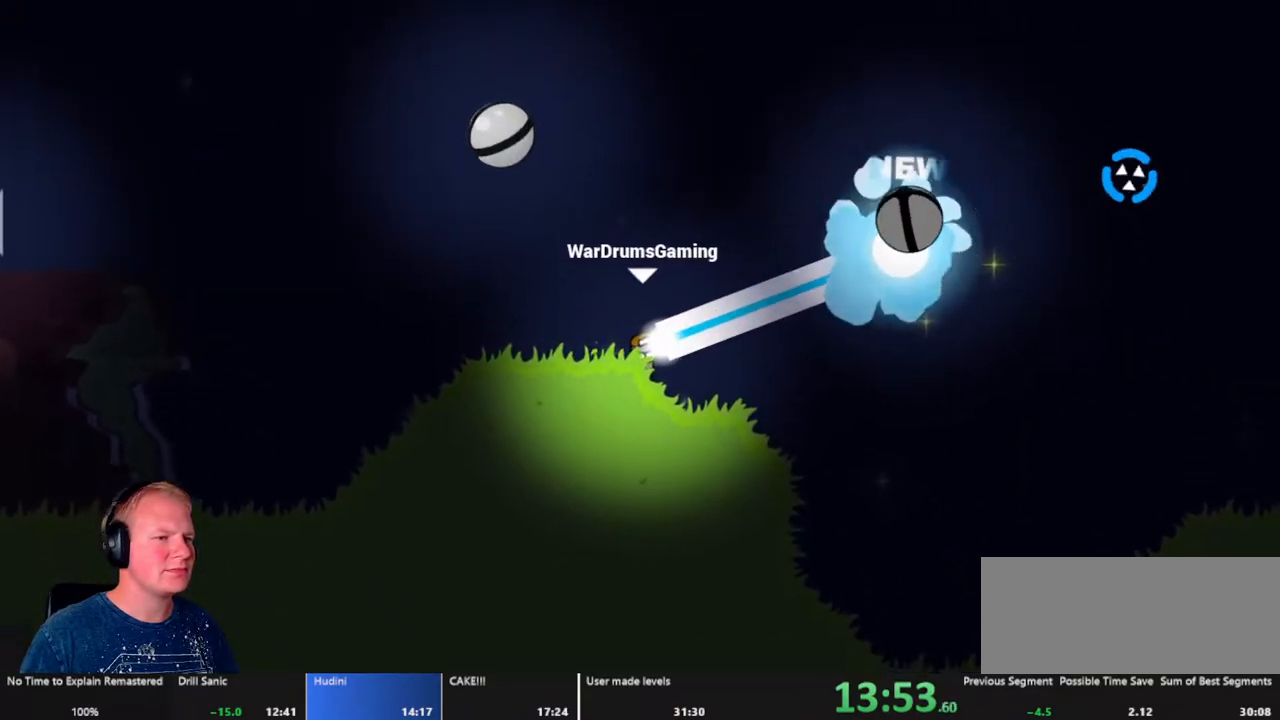
{"keys": ["d", "w"], "mouse": ["left"], "events": [[83, "d", "down"], [183, "mouse_left", "up"], [317, "mouse_left", "down"], [367, "w", "down"]]}
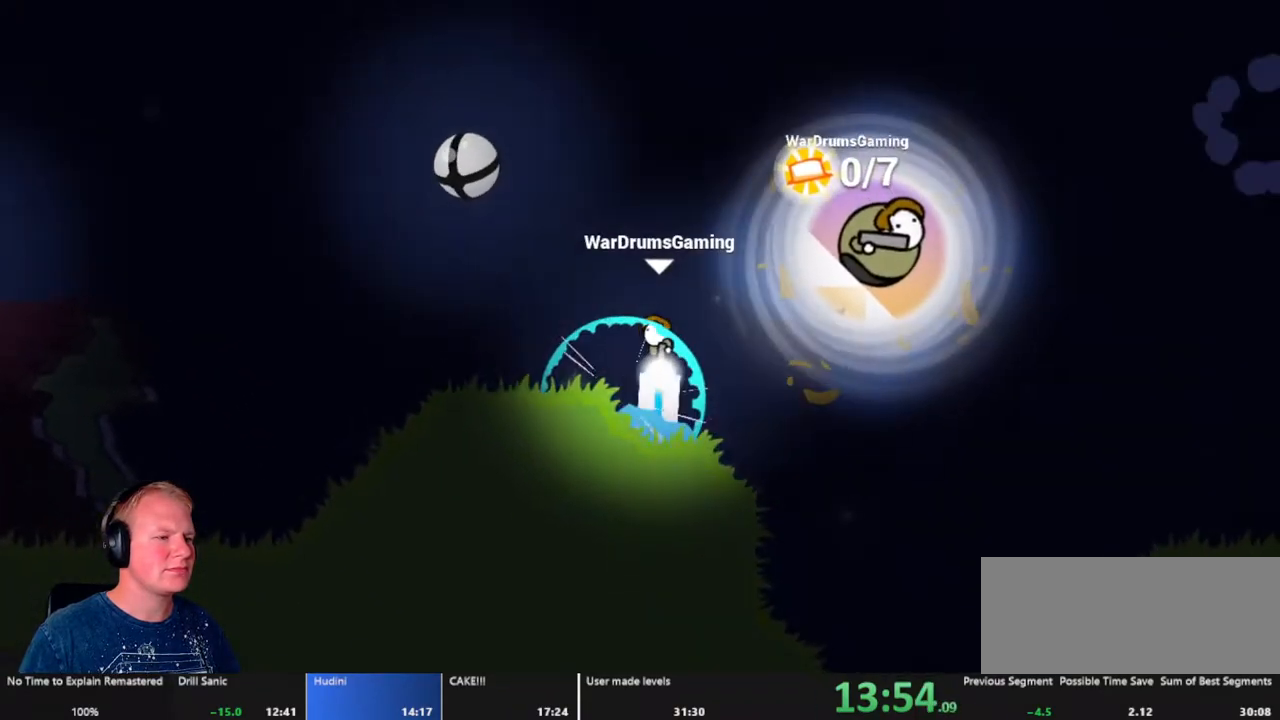
{"keys": [], "mouse": [], "events": [[100, "w", "up"], [383, "d", "up"], [383, "mouse_left", "up"]]}
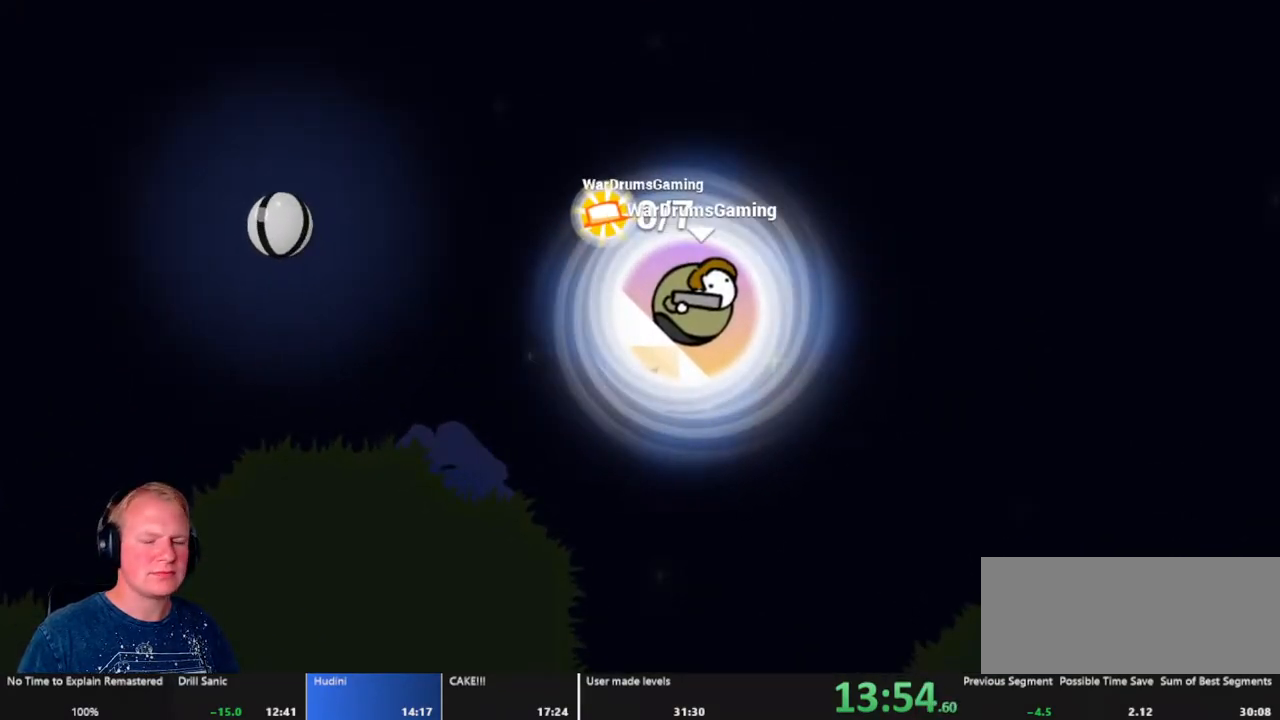
{"keys": [], "mouse": [], "events": []}
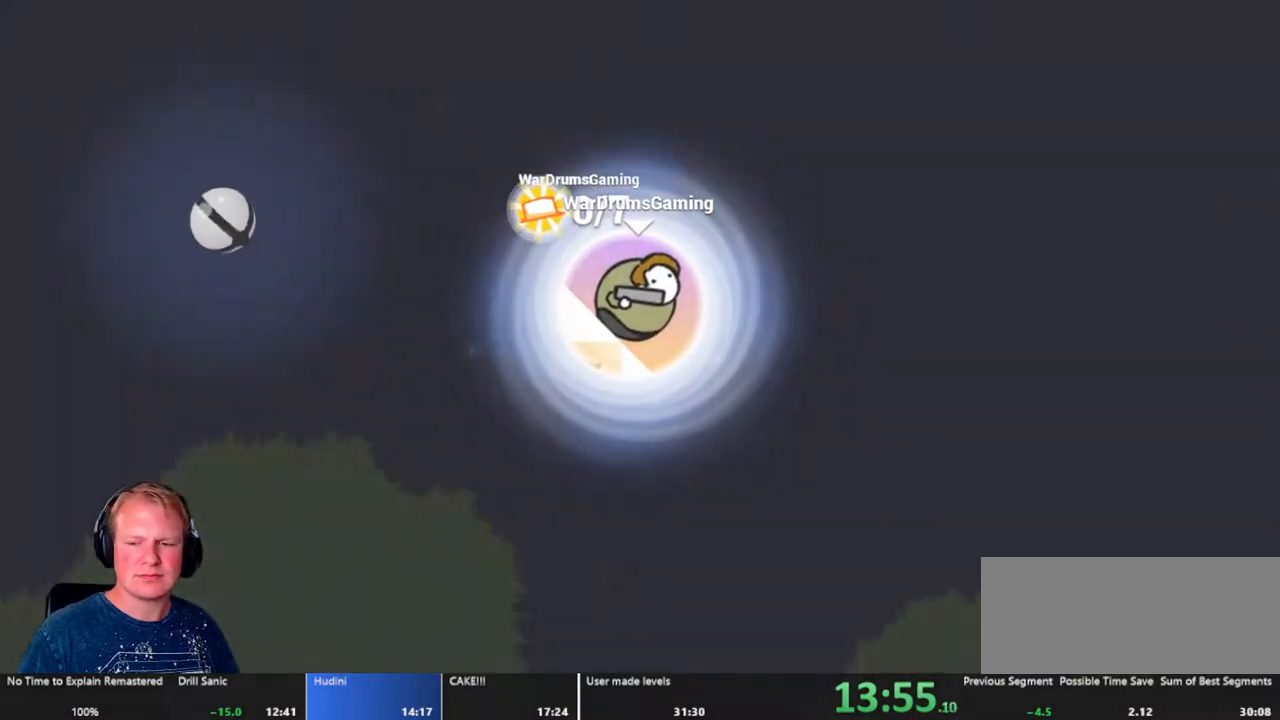
{"keys": [], "mouse": [], "events": []}
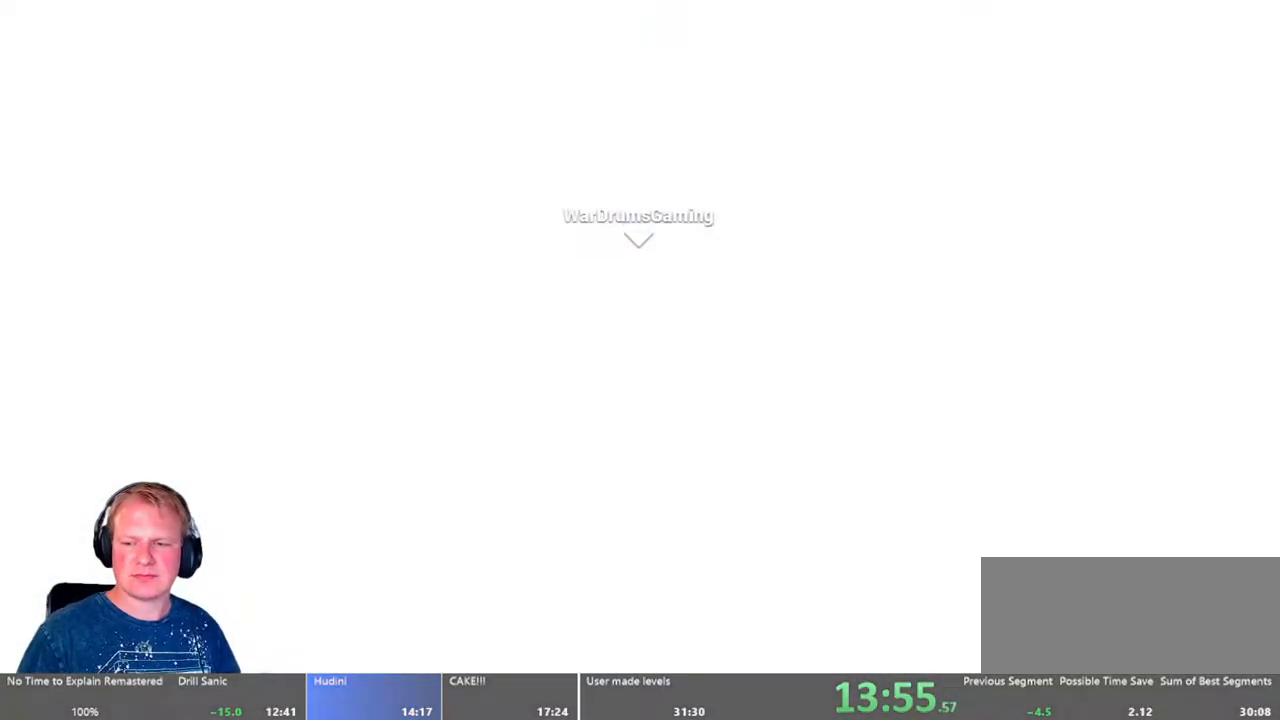
{"keys": [], "mouse": [], "events": []}
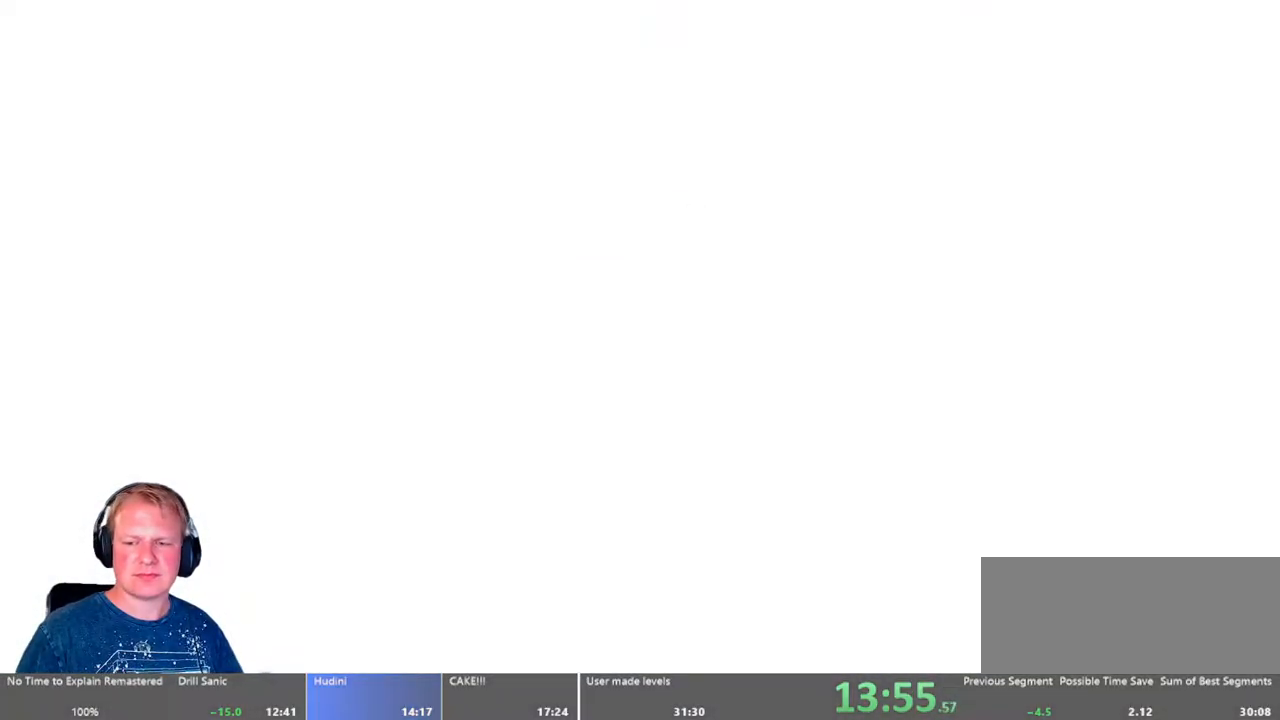
{"keys": [], "mouse": [], "events": []}
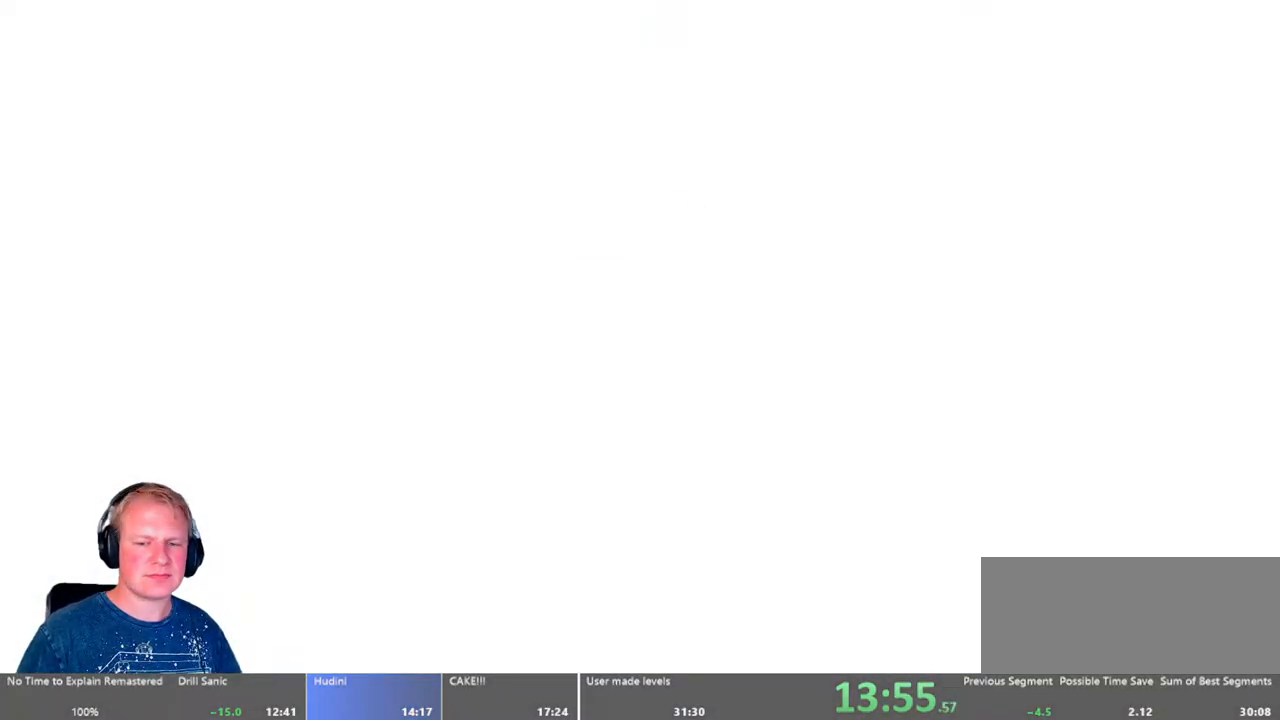
{"keys": [], "mouse": [], "events": []}
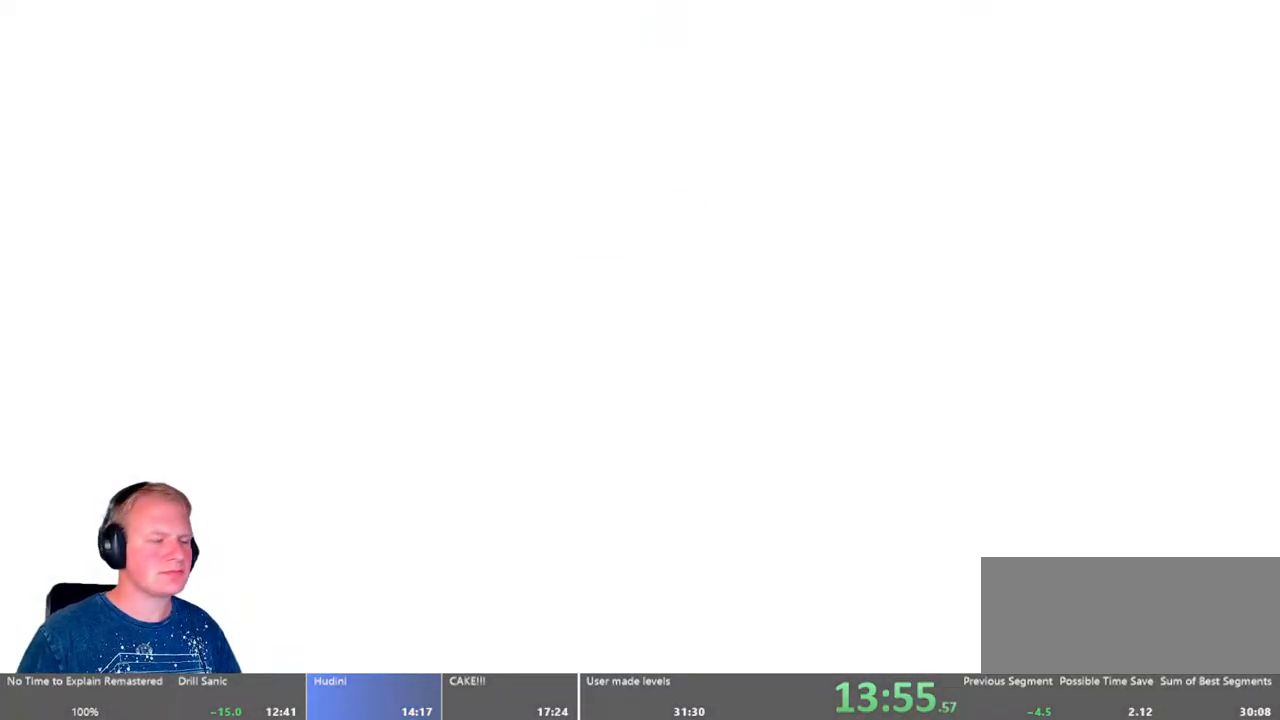
{"keys": [], "mouse": [], "events": []}
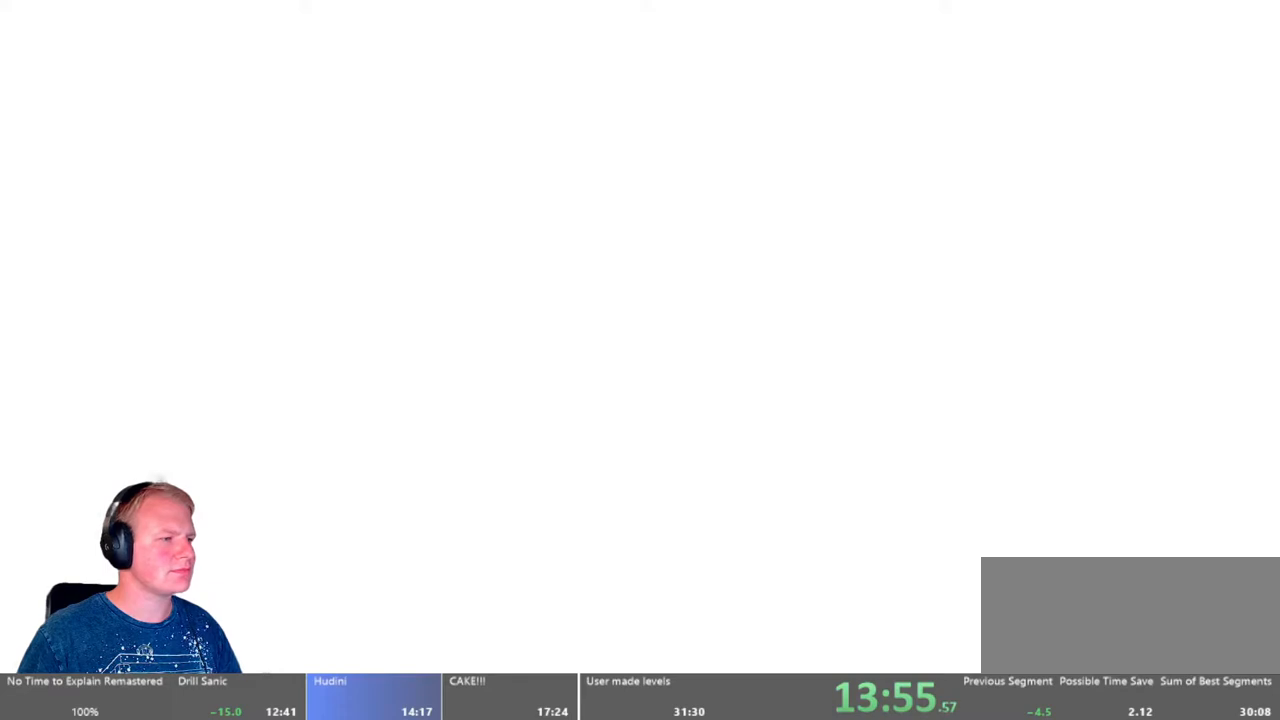
{"keys": [], "mouse": [], "events": []}
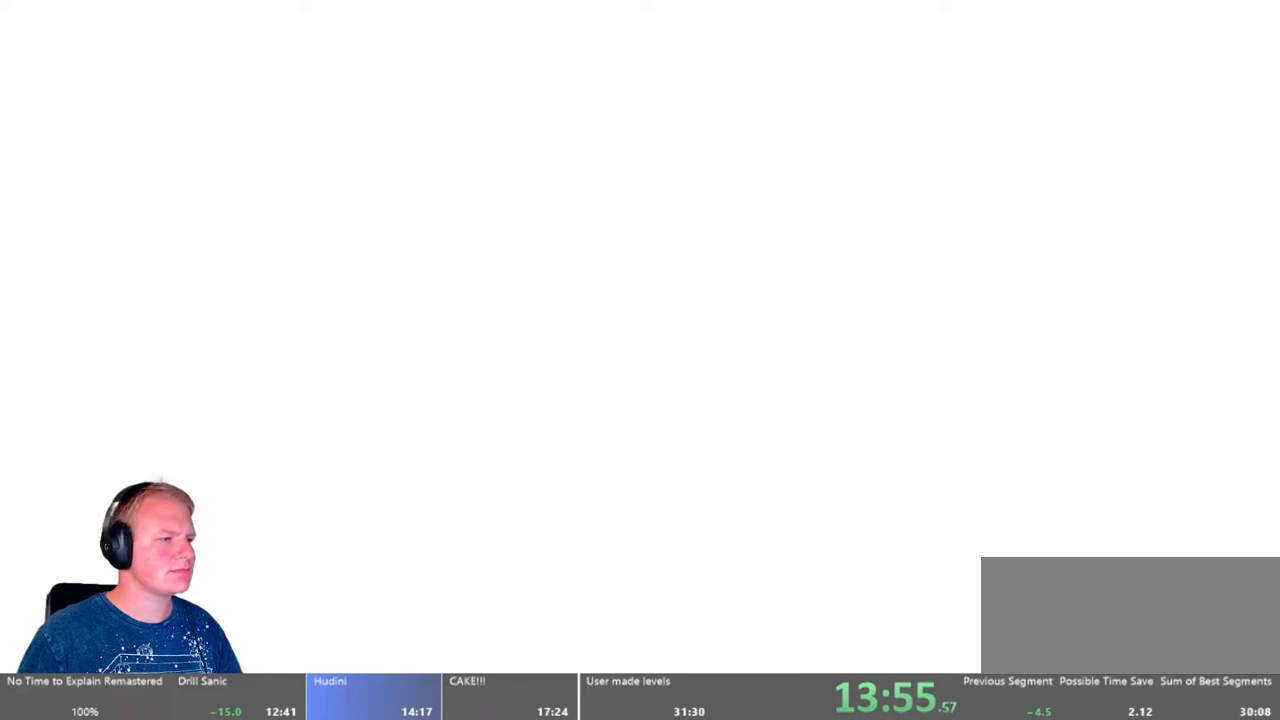
{"keys": [], "mouse": [], "events": []}
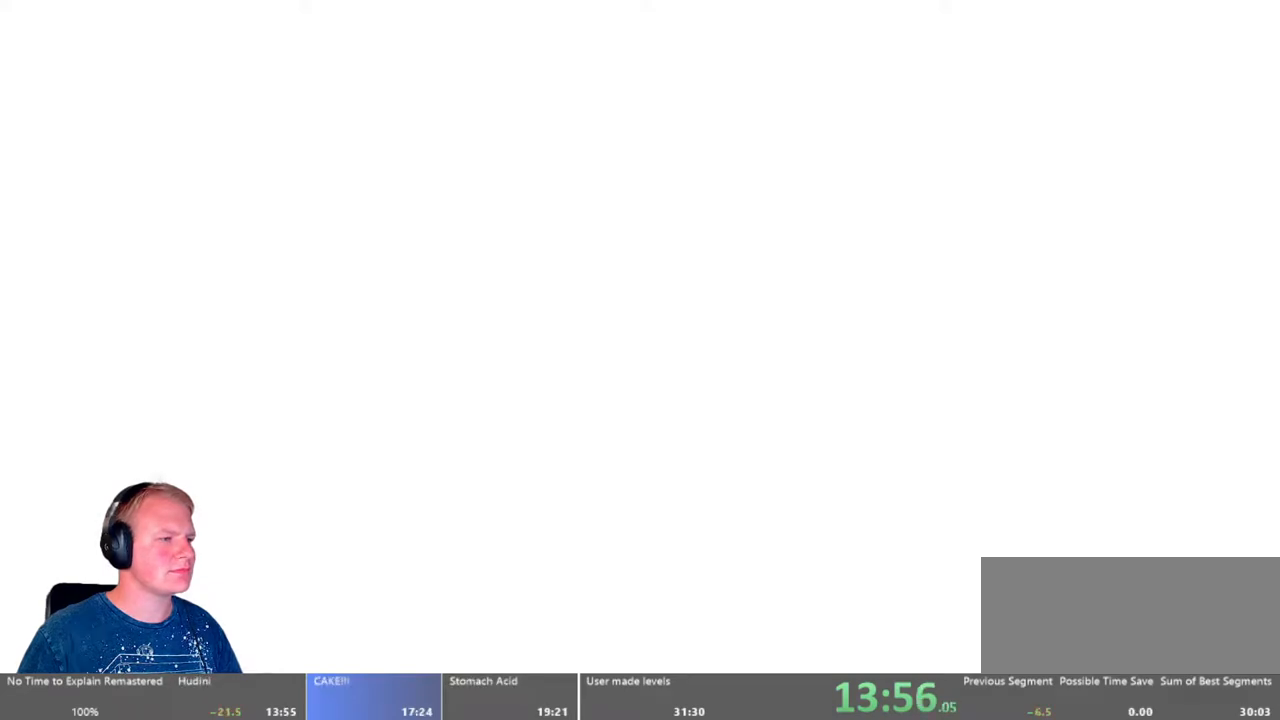
{"keys": [], "mouse": [], "events": [[300, "escape", "down"], [350, "escape", "up"], [450, "escape", "down"], [483, "escape", "up"]]}
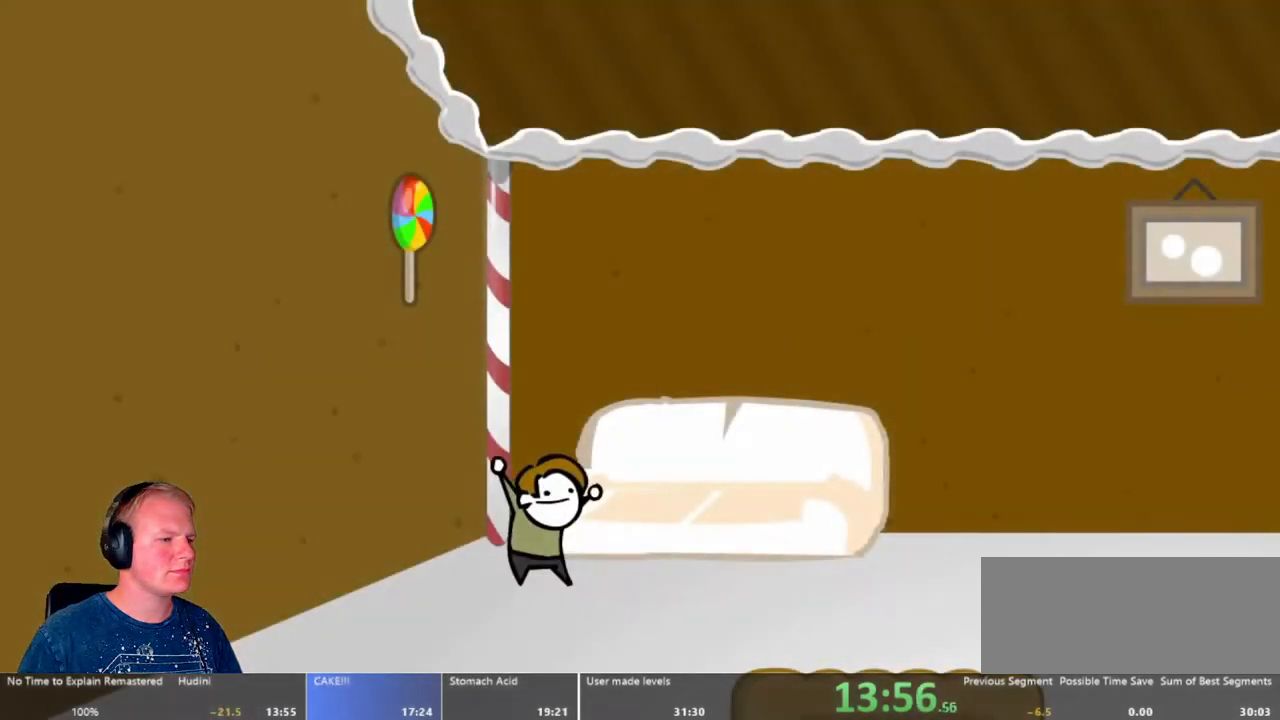
{"keys": [], "mouse": [], "events": [[83, "escape", "down"], [183, "escape", "up"], [267, "escape", "down"], [317, "escape", "up"]]}
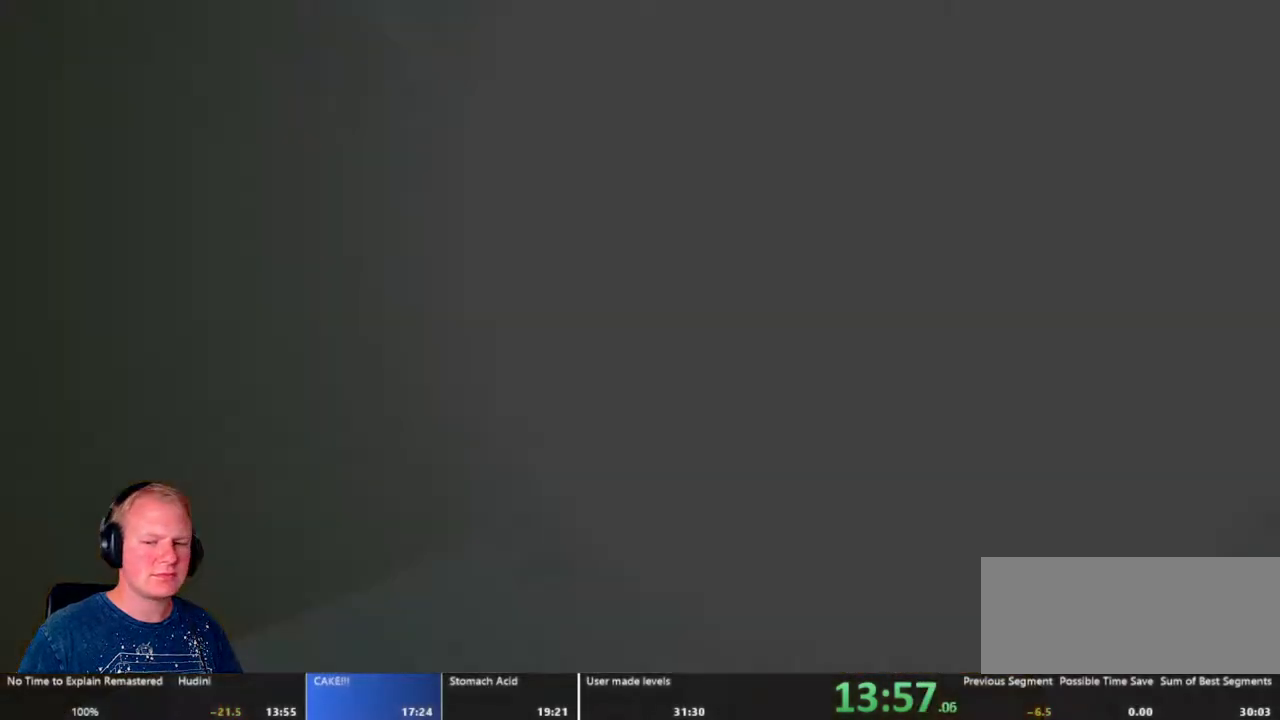
{"keys": ["d"], "mouse": [], "events": [[467, "d", "down"]]}
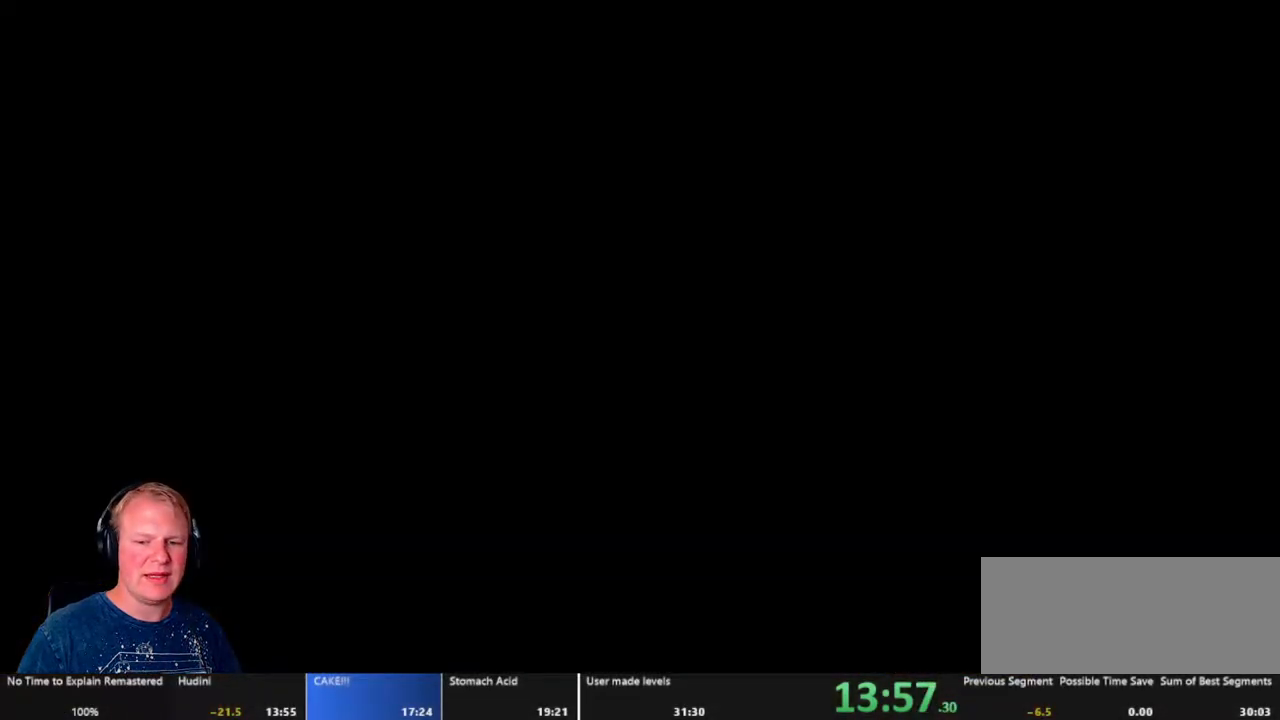
{"keys": ["d"], "mouse": [], "events": [[300, "d", "up"], [500, "d", "down"]]}